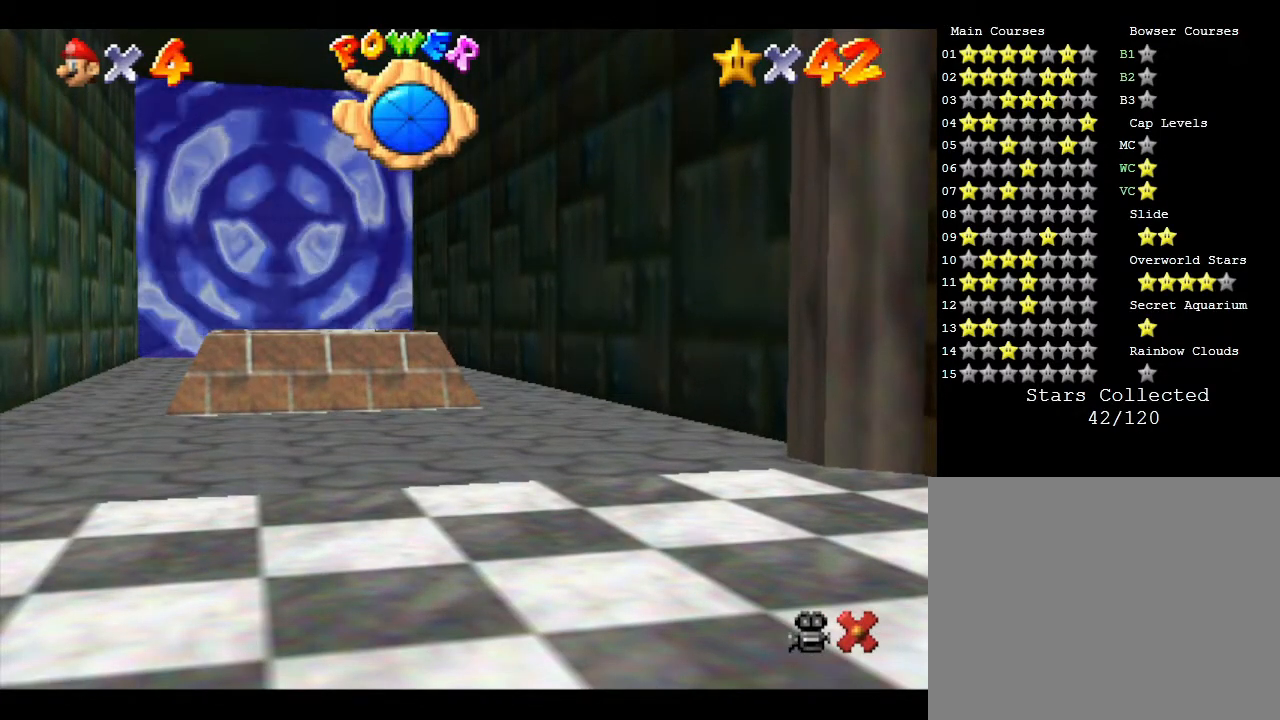
Gameplay with a controller (Nintendo layout); each line is a JSON object with the inputs held at the frame after it. "events" lists button and stick changes between this image and that frame as [ms after this image, input, new state], when the widget could be followed in between. Not read: L3 R3.
{"buttons": [], "left_stick": "up", "events": [[233, "left_stick", "up-left"], [333, "left_stick", "up"]]}
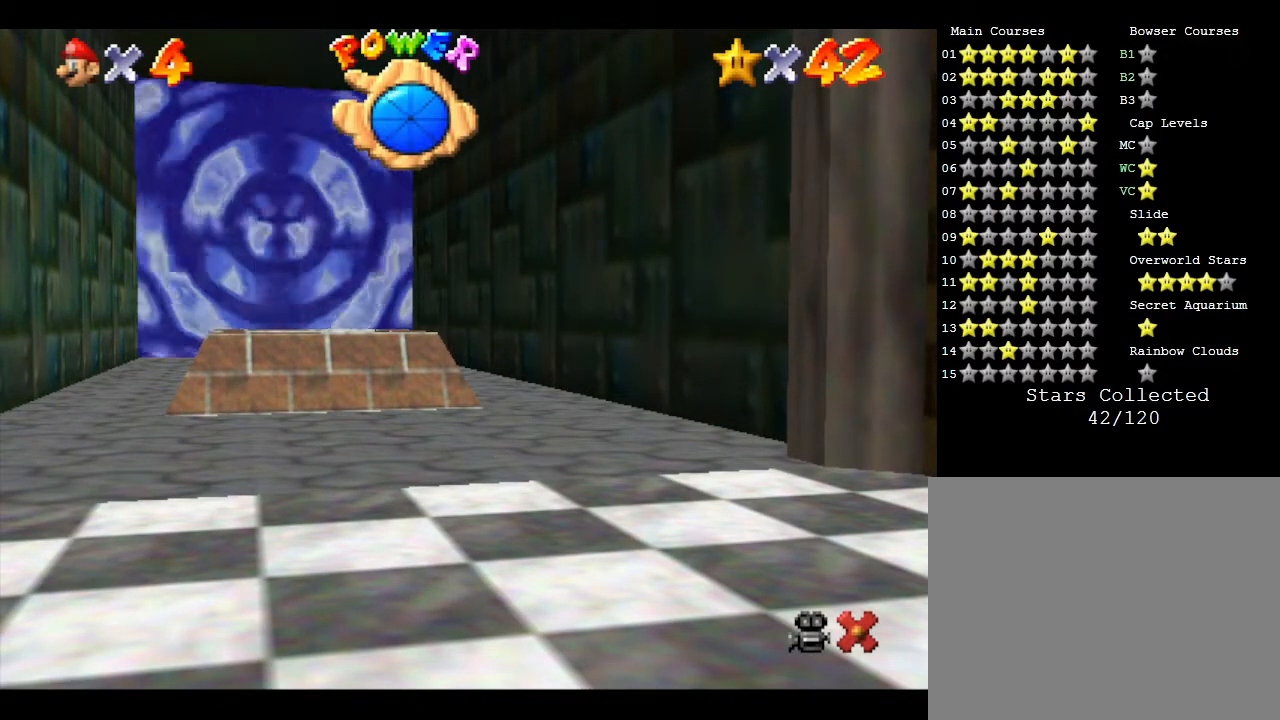
{"buttons": [], "left_stick": "up", "events": []}
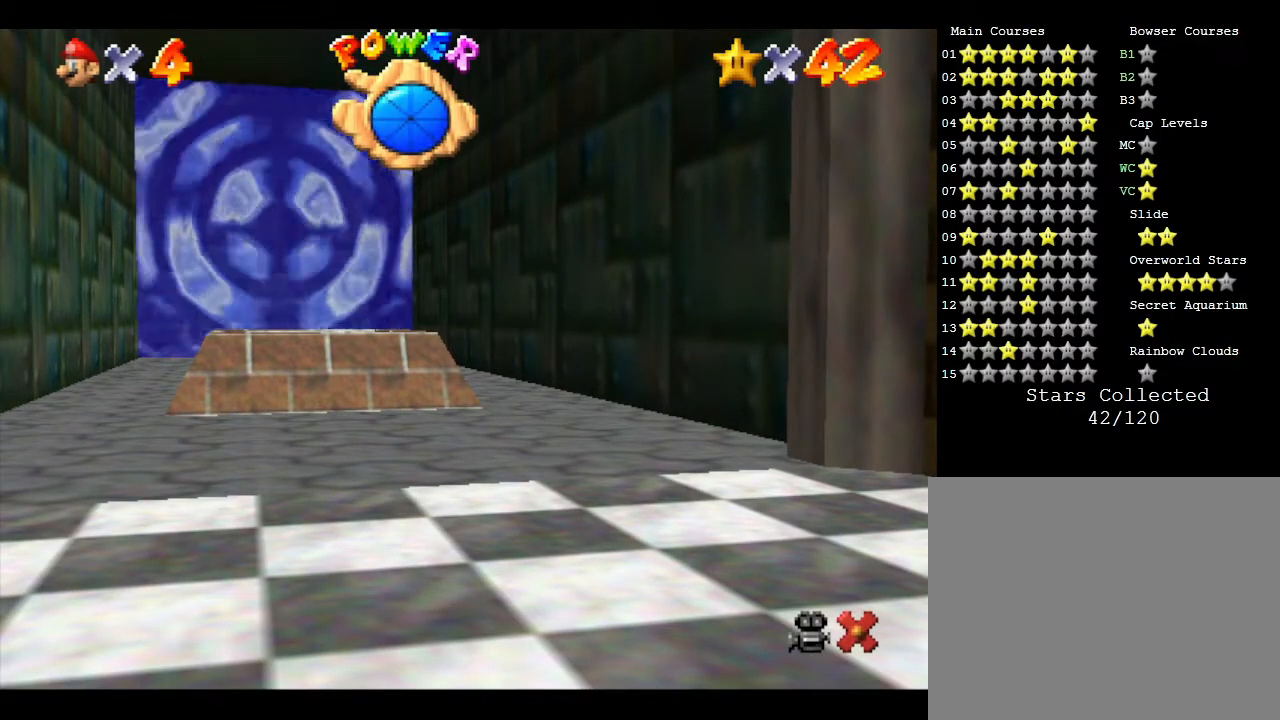
{"buttons": [], "left_stick": "up", "events": []}
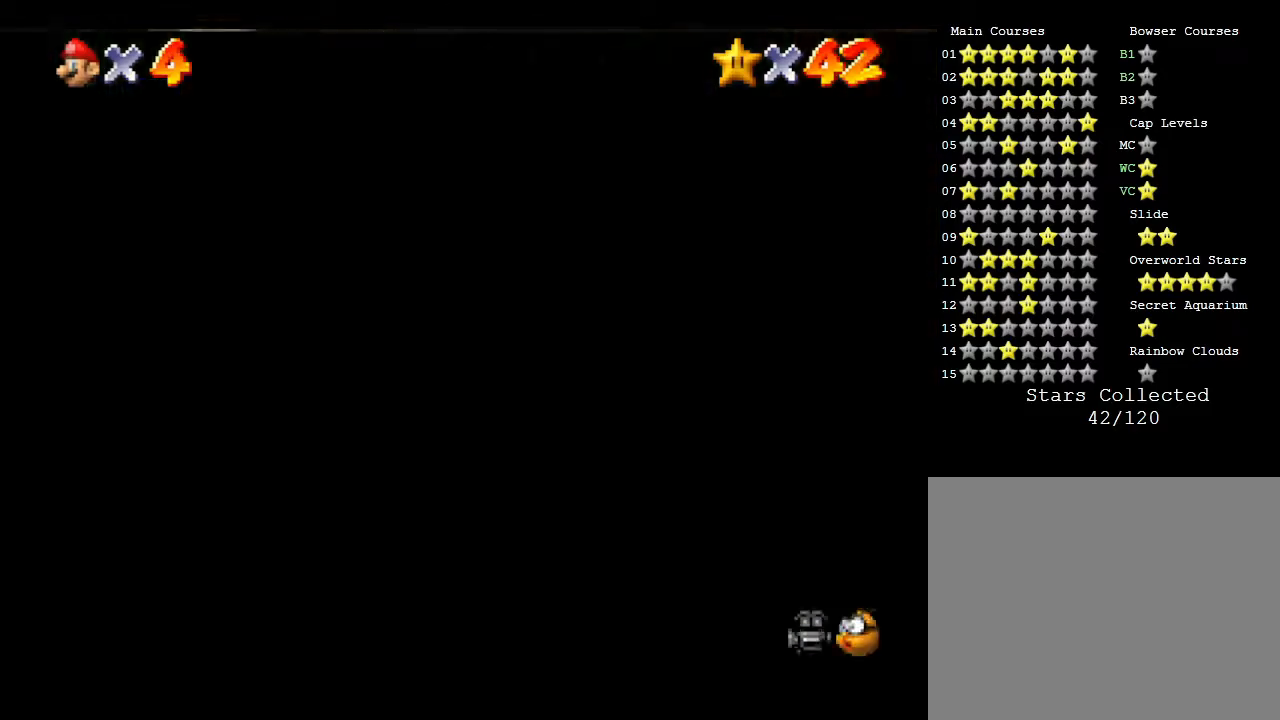
{"buttons": [], "left_stick": "left", "events": [[167, "left_stick", "up-left"], [383, "left_stick", "left"]]}
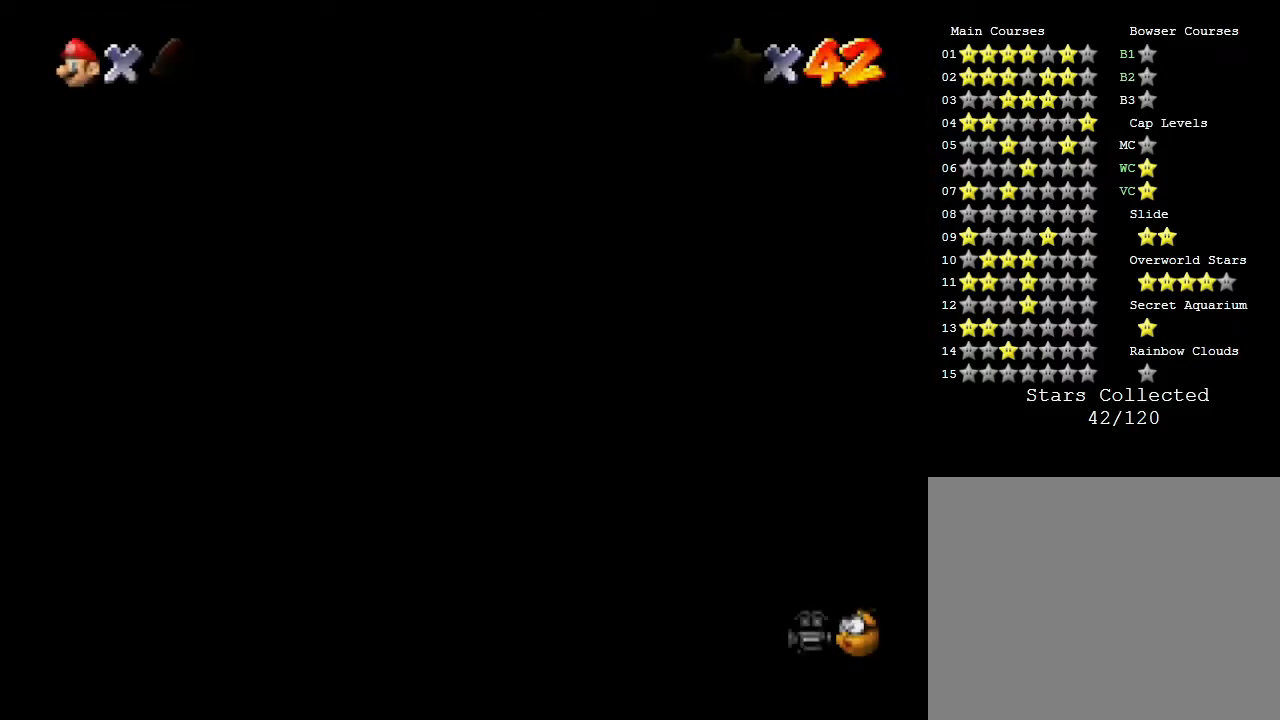
{"buttons": [], "left_stick": "center", "events": [[100, "left_stick", "center"]]}
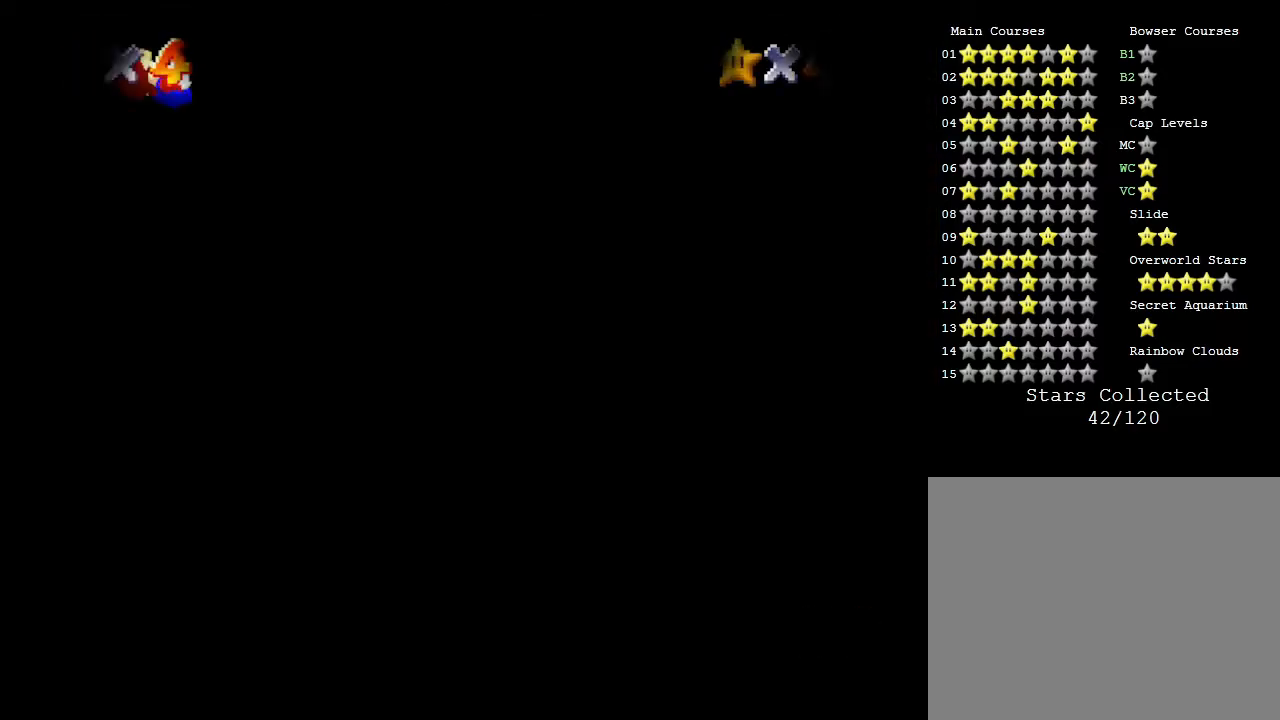
{"buttons": [], "left_stick": "center", "events": []}
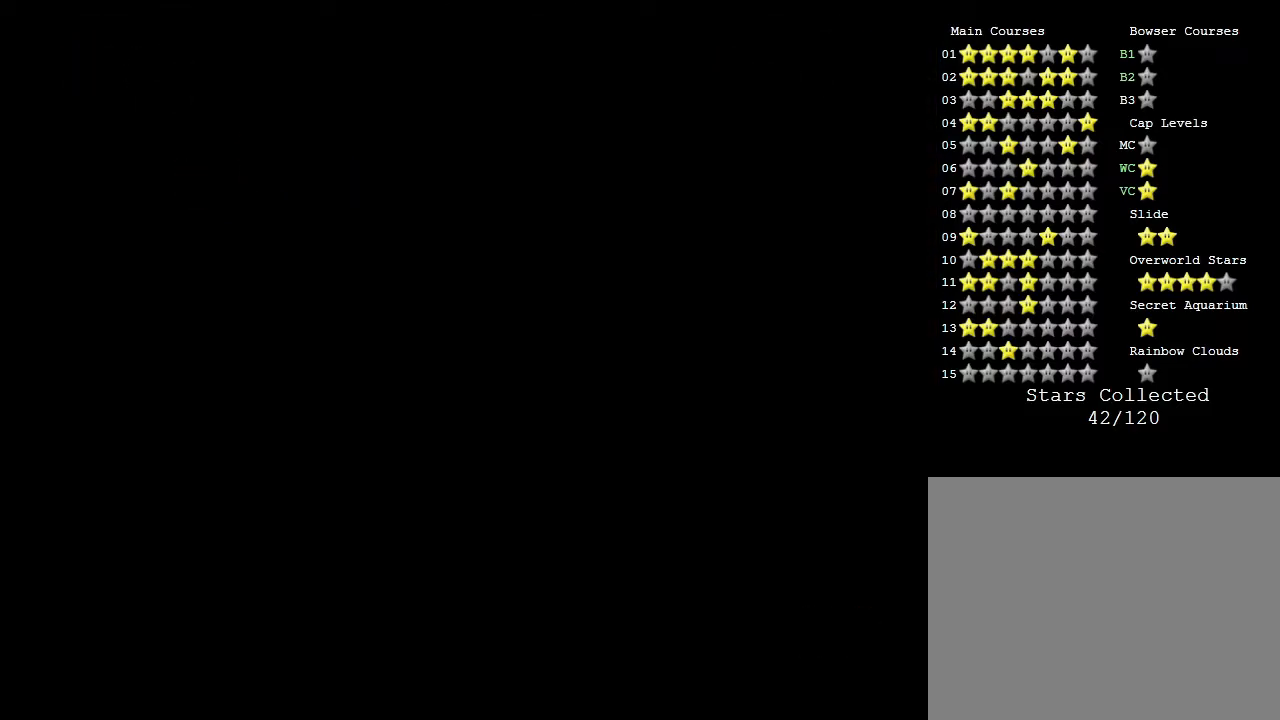
{"buttons": [], "left_stick": "center", "events": []}
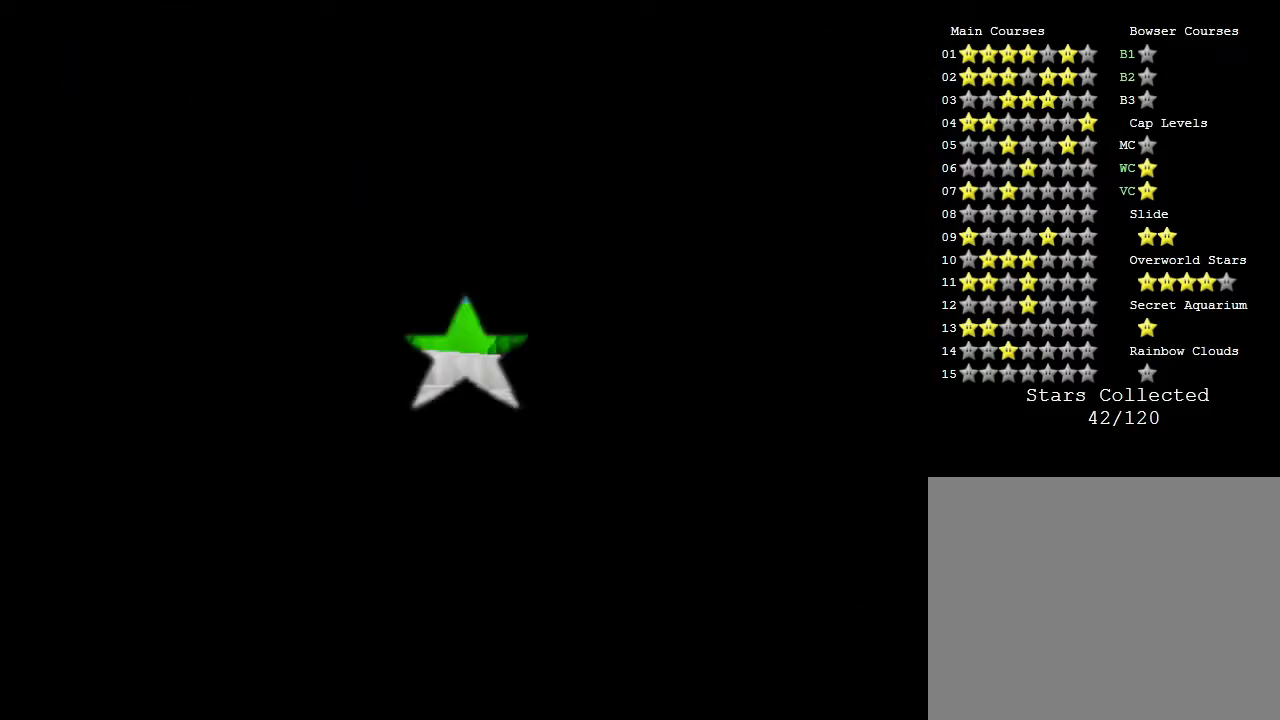
{"buttons": [], "left_stick": "center", "events": []}
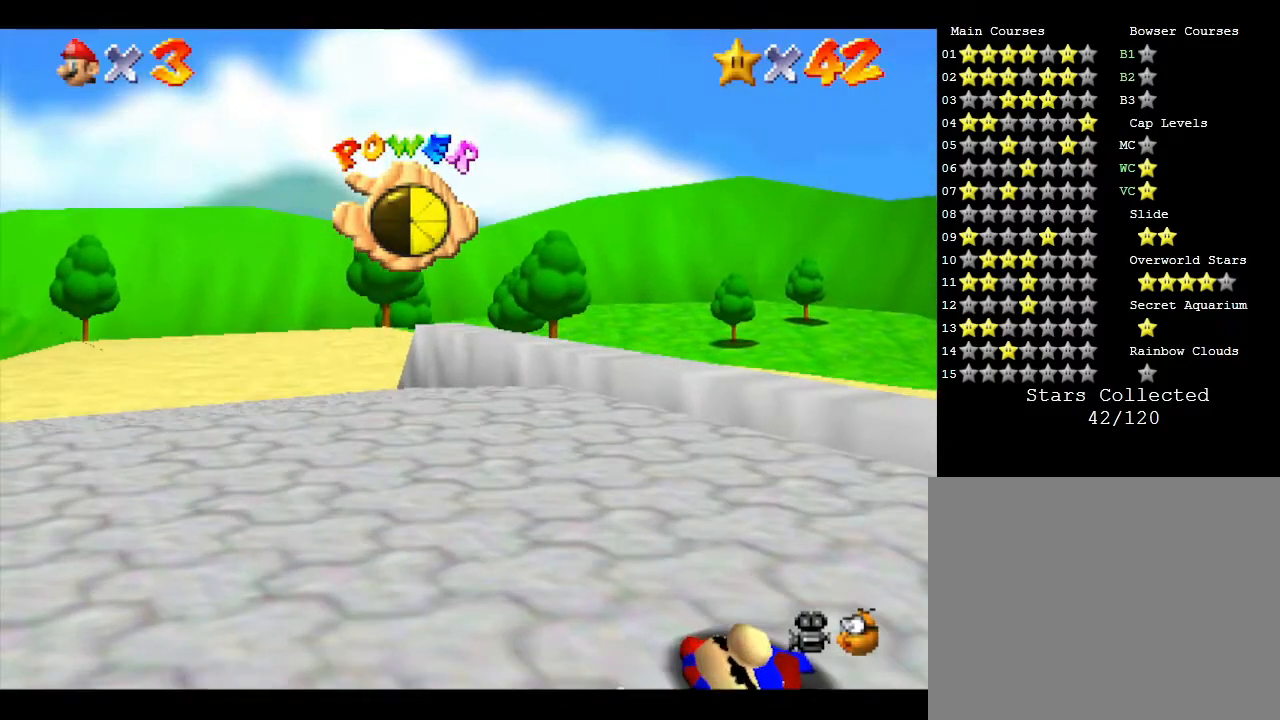
{"buttons": [], "left_stick": "center", "events": []}
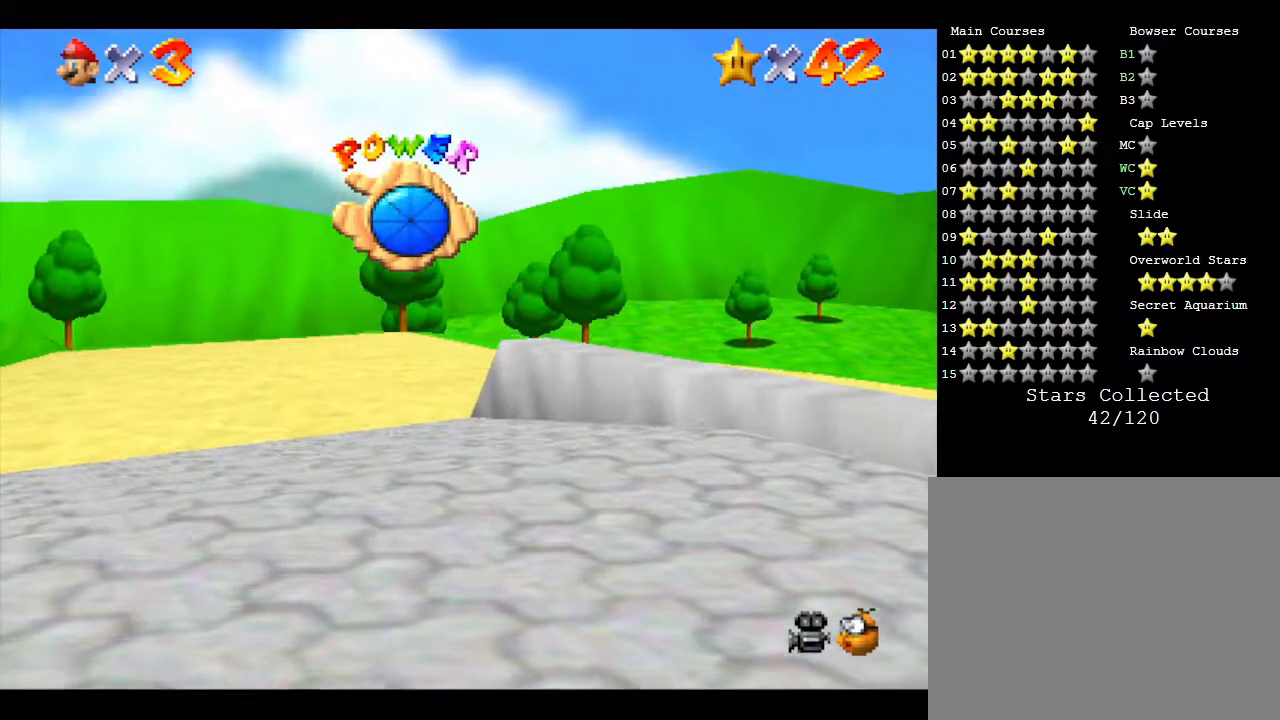
{"buttons": [], "left_stick": "center", "events": []}
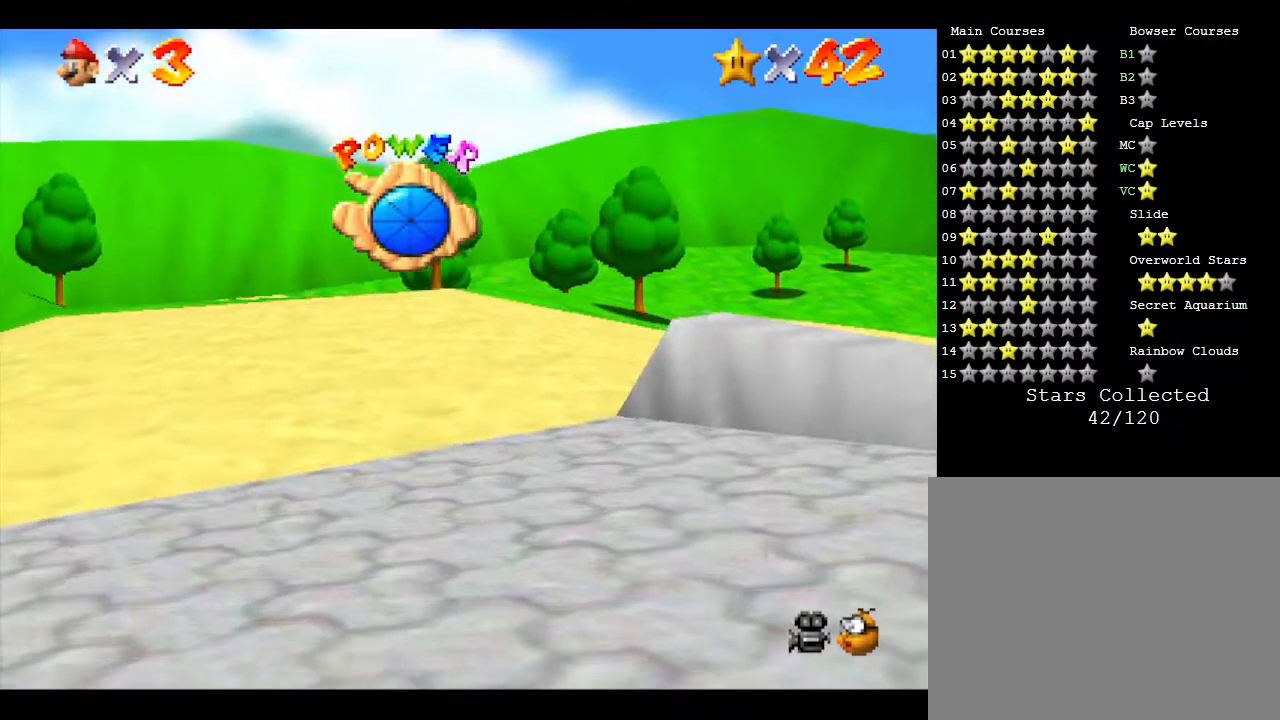
{"buttons": [], "left_stick": "center", "events": []}
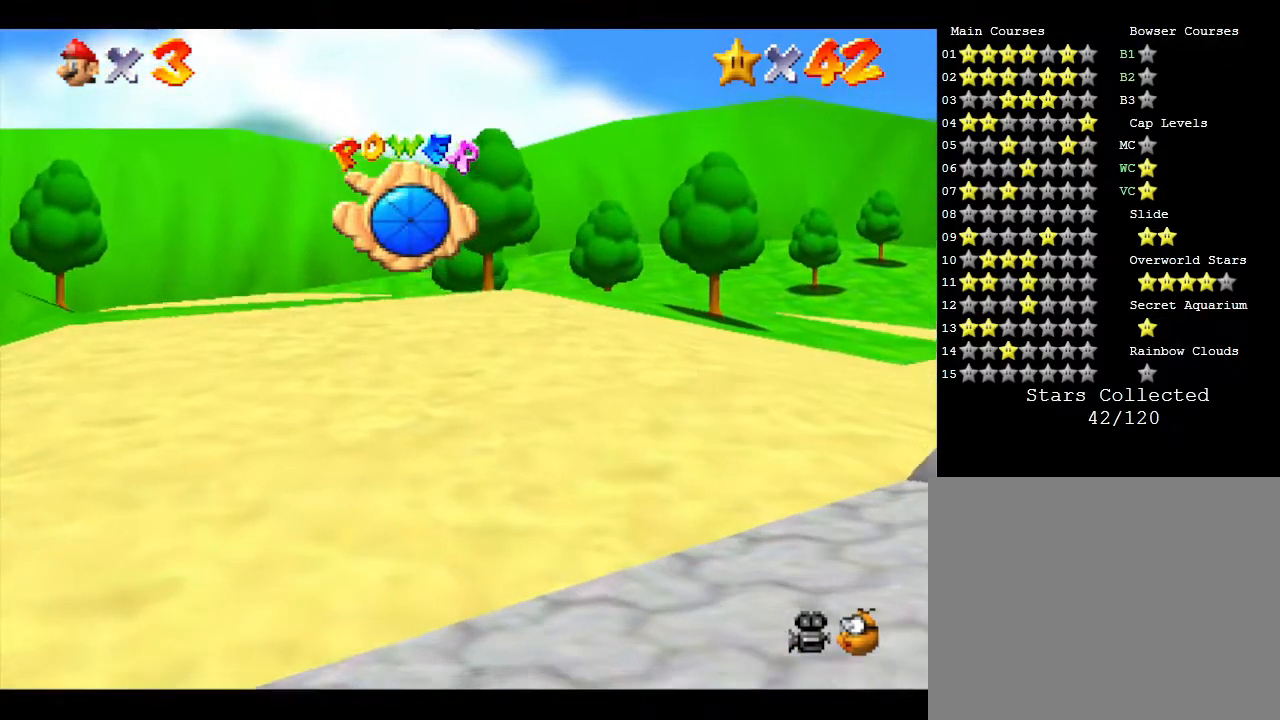
{"buttons": [], "left_stick": "center", "events": []}
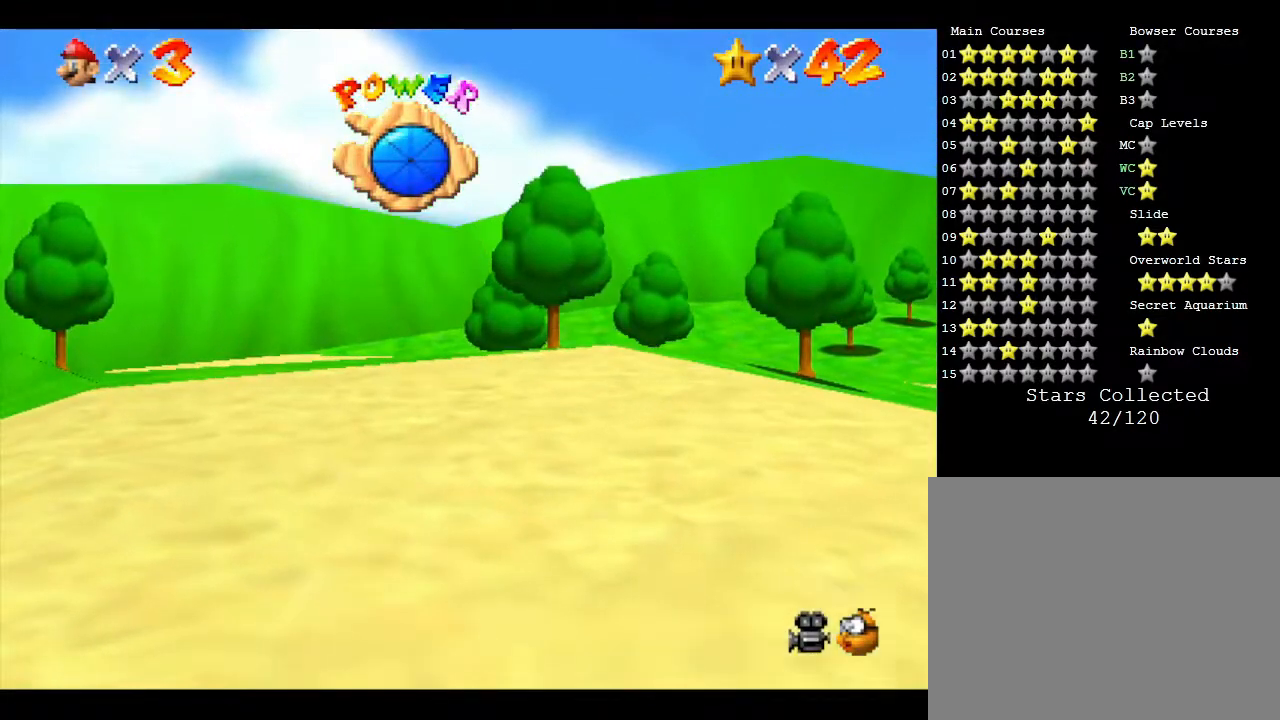
{"buttons": [], "left_stick": "center", "events": []}
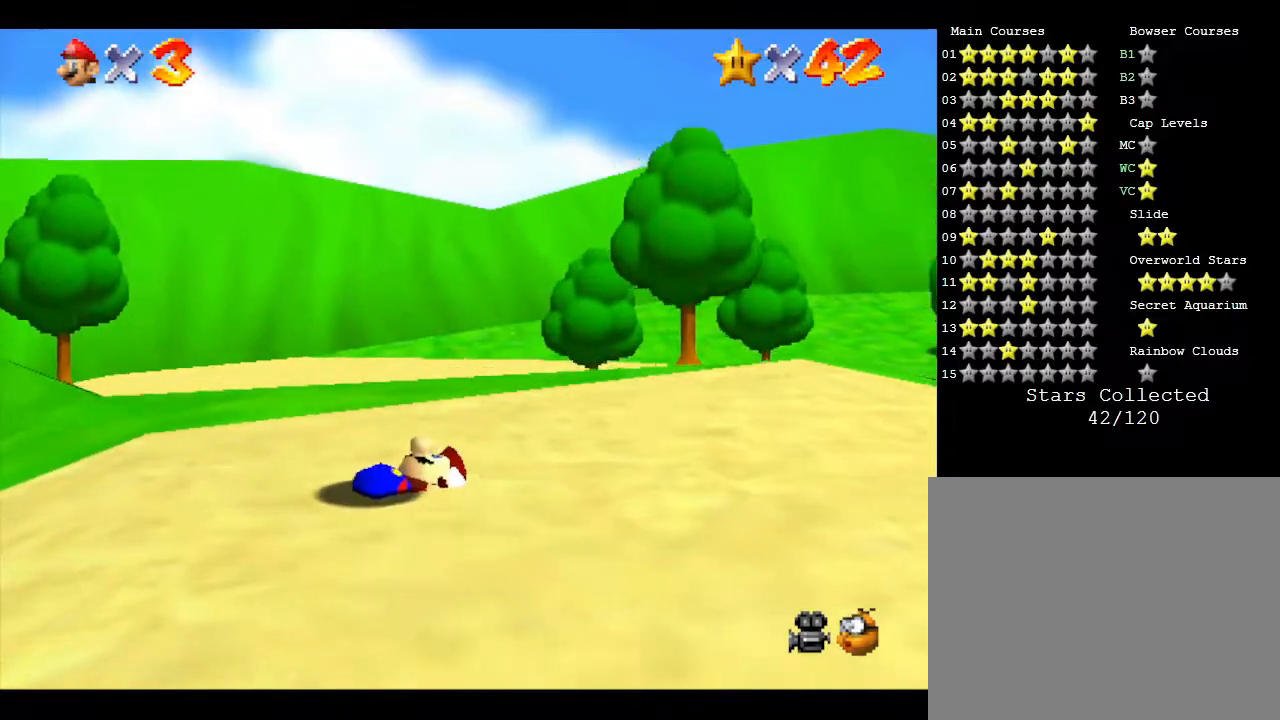
{"buttons": [], "left_stick": "center", "events": [[33, "left_stick", "up-left"], [183, "left_stick", "center"]]}
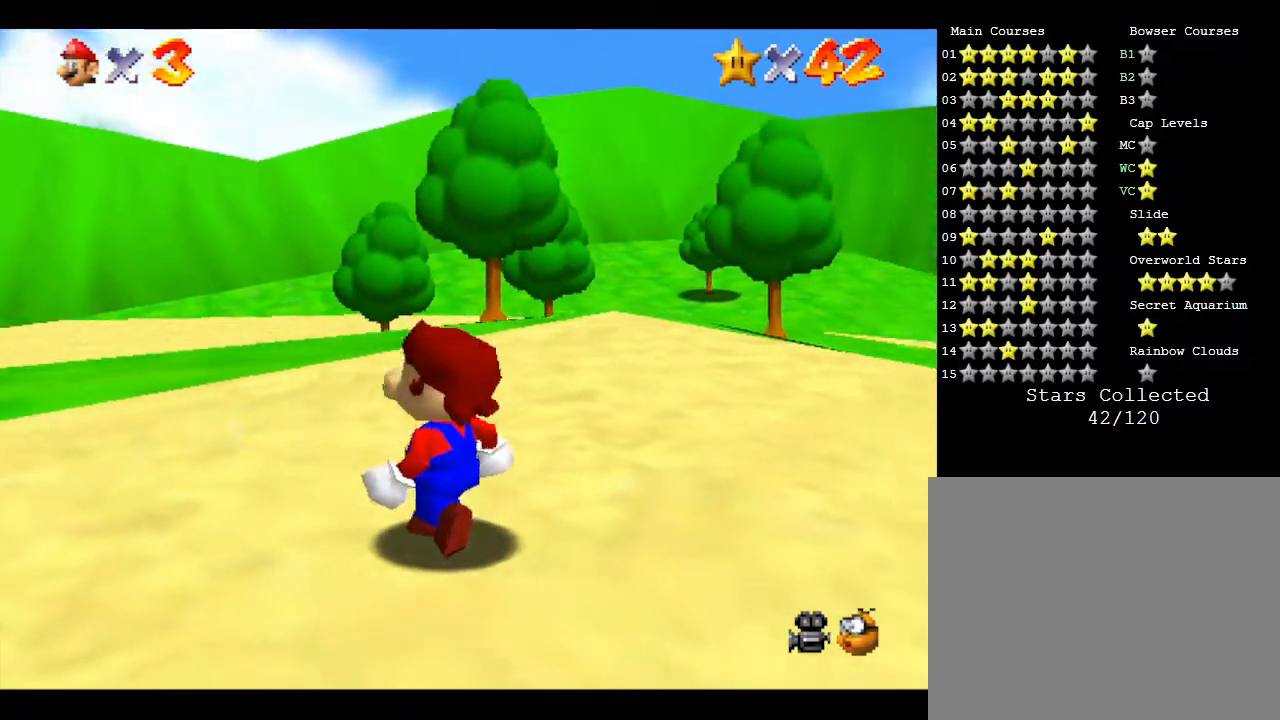
{"buttons": [], "left_stick": "center", "events": []}
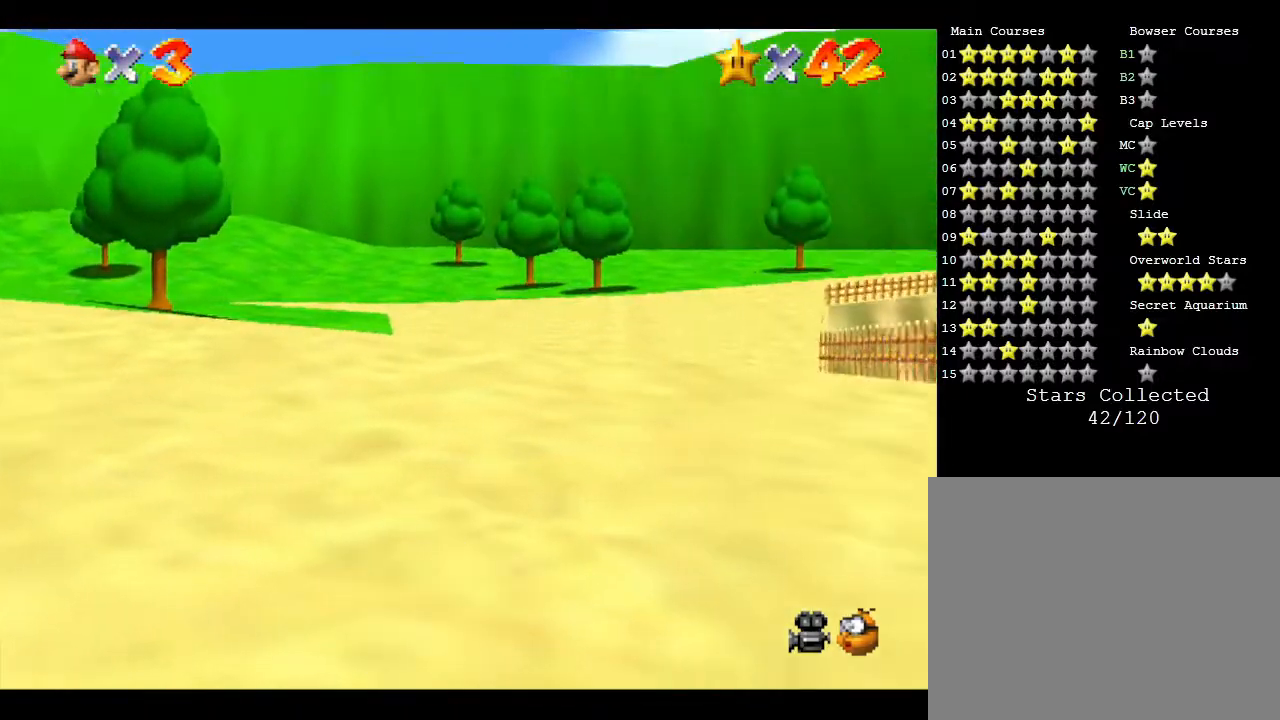
{"buttons": [], "left_stick": "center", "events": []}
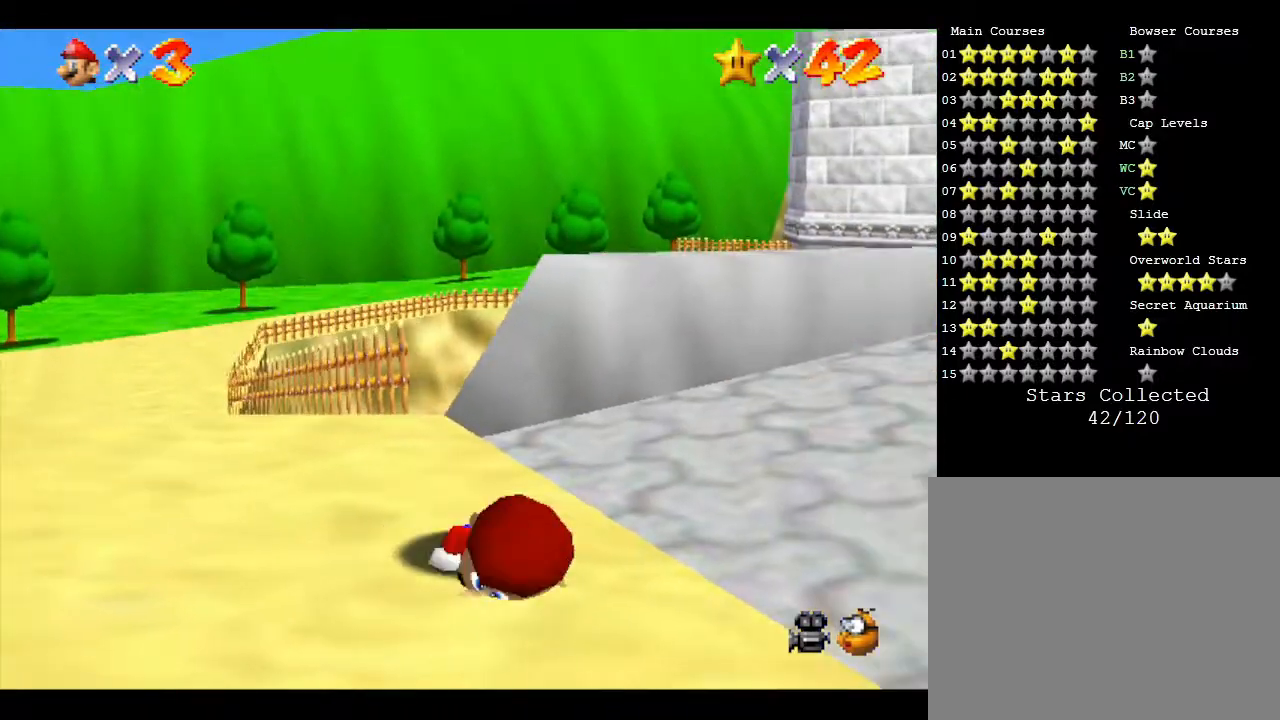
{"buttons": [], "left_stick": "center", "events": []}
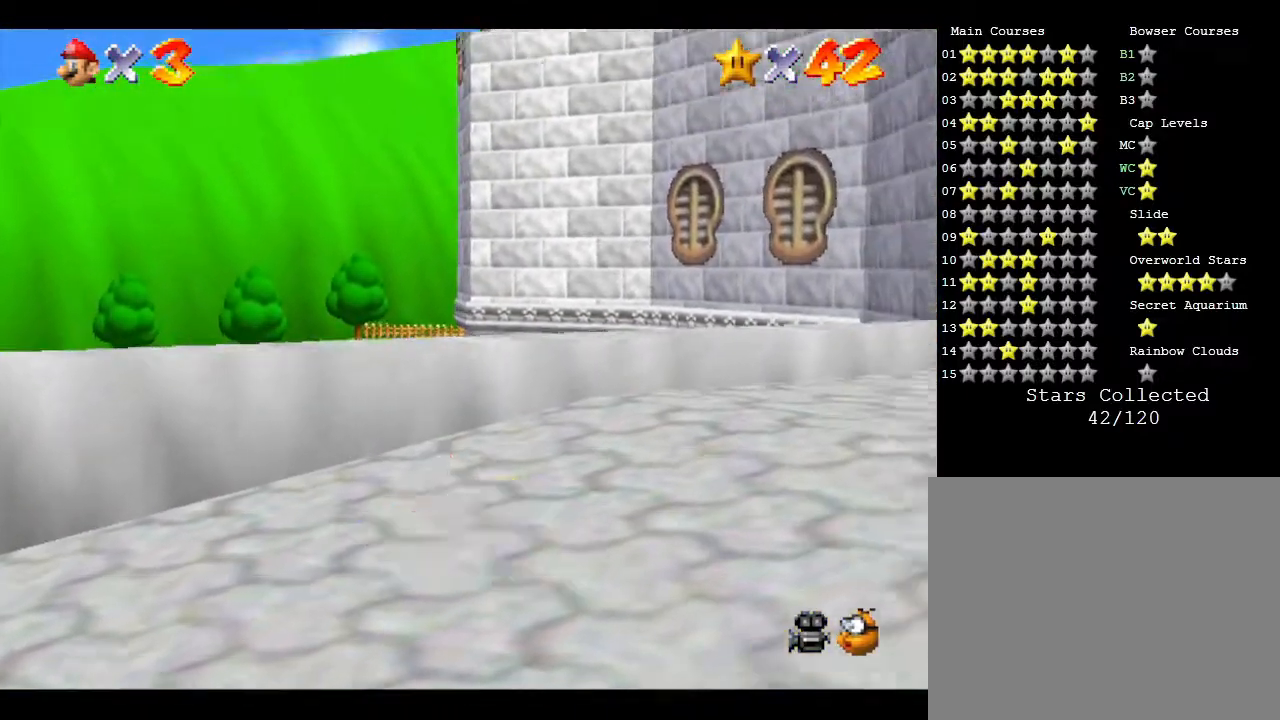
{"buttons": [], "left_stick": "center", "events": []}
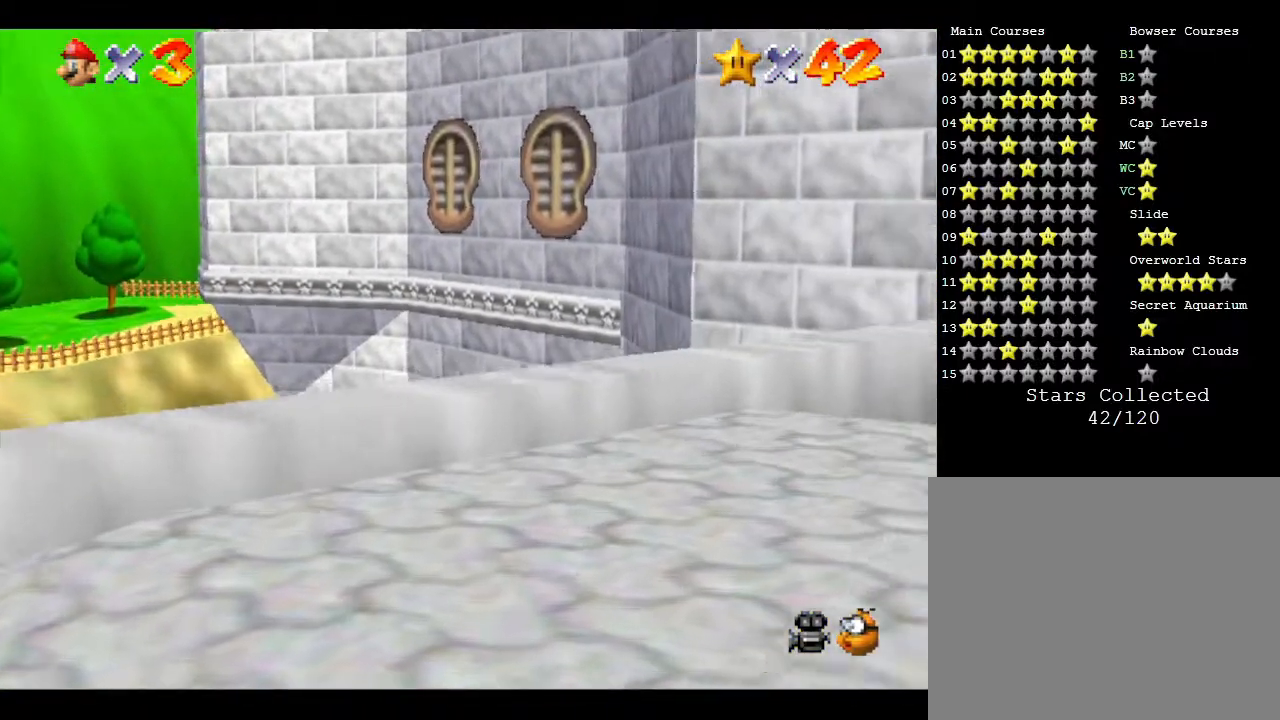
{"buttons": [], "left_stick": "center", "events": []}
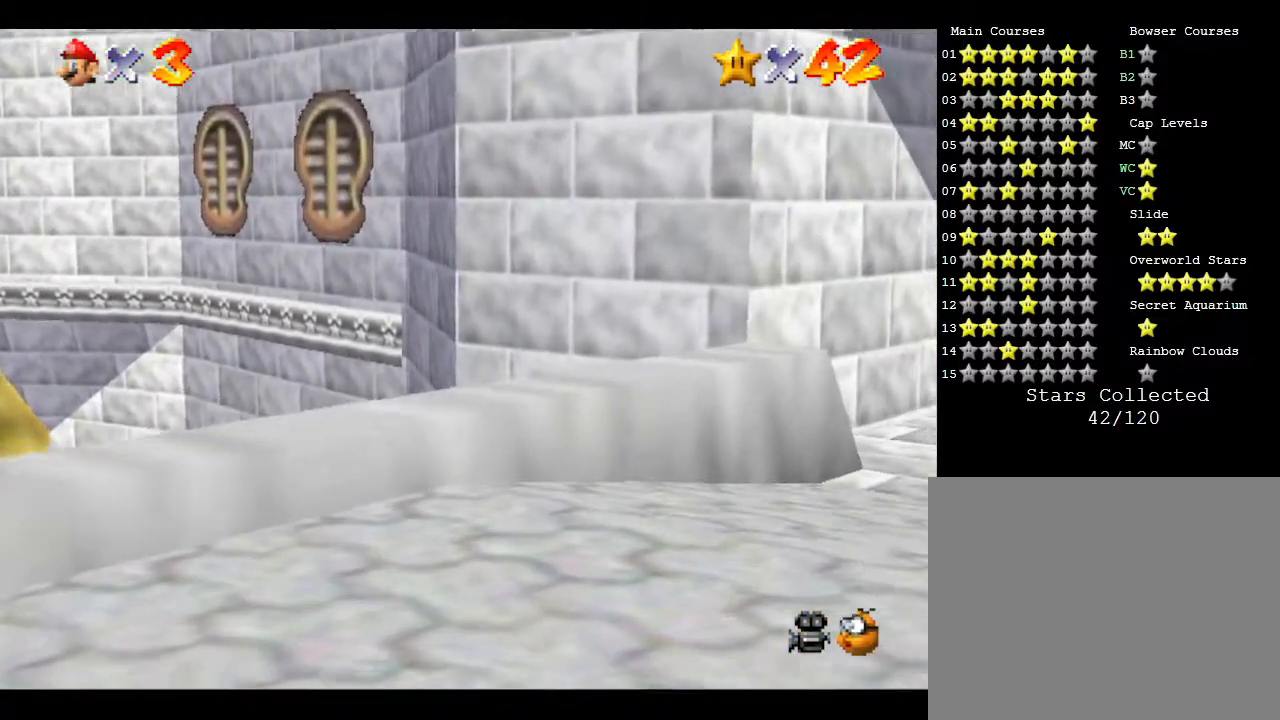
{"buttons": [], "left_stick": "center", "events": []}
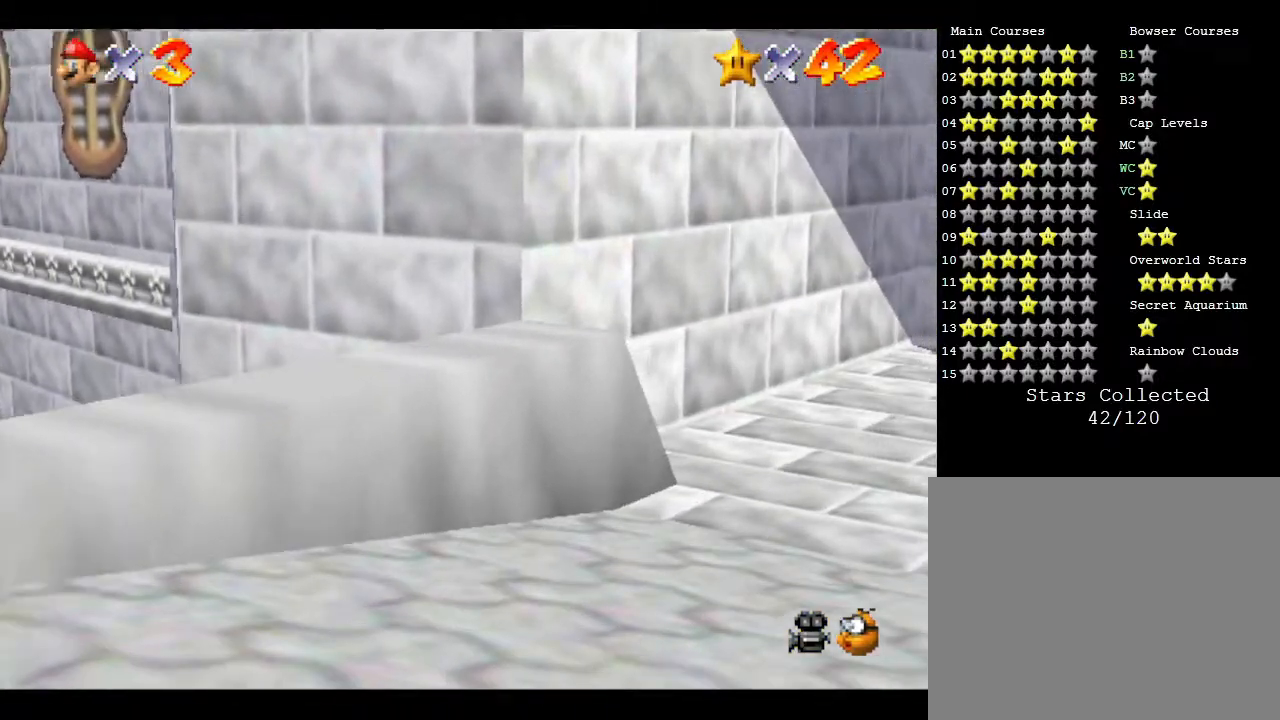
{"buttons": [], "left_stick": "center", "events": []}
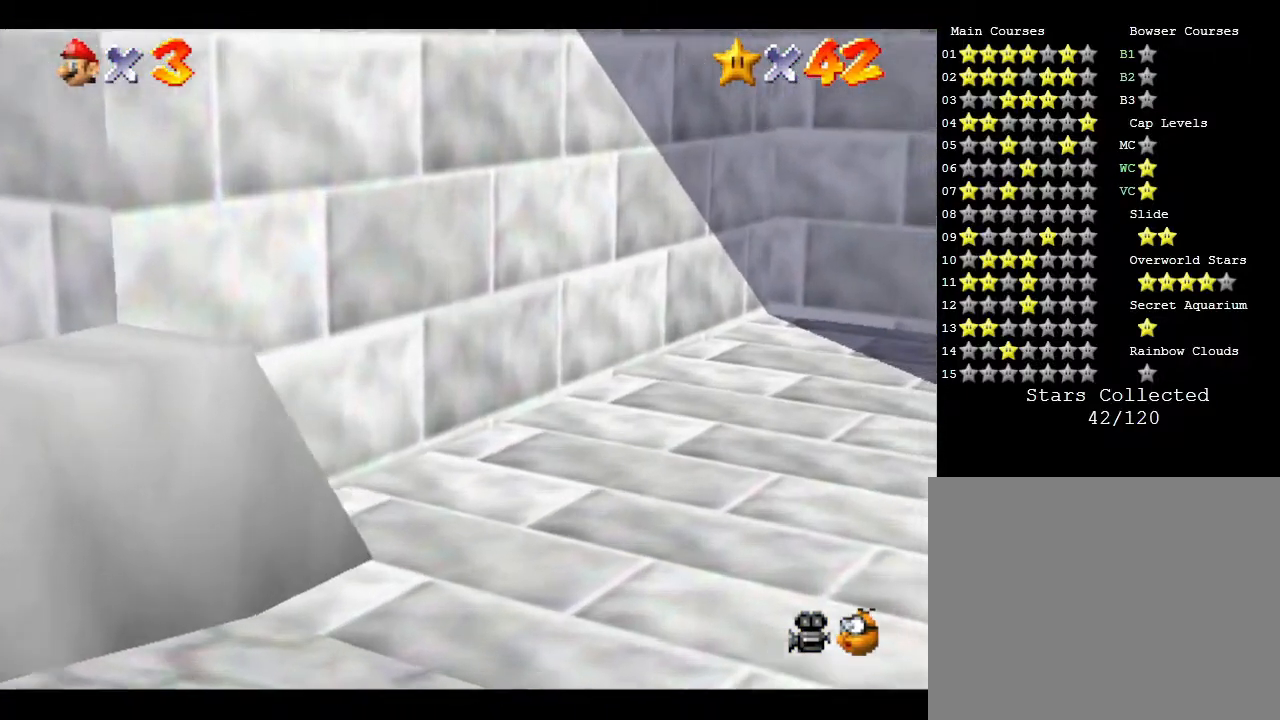
{"buttons": [], "left_stick": "left", "events": [[300, "left_stick", "left"]]}
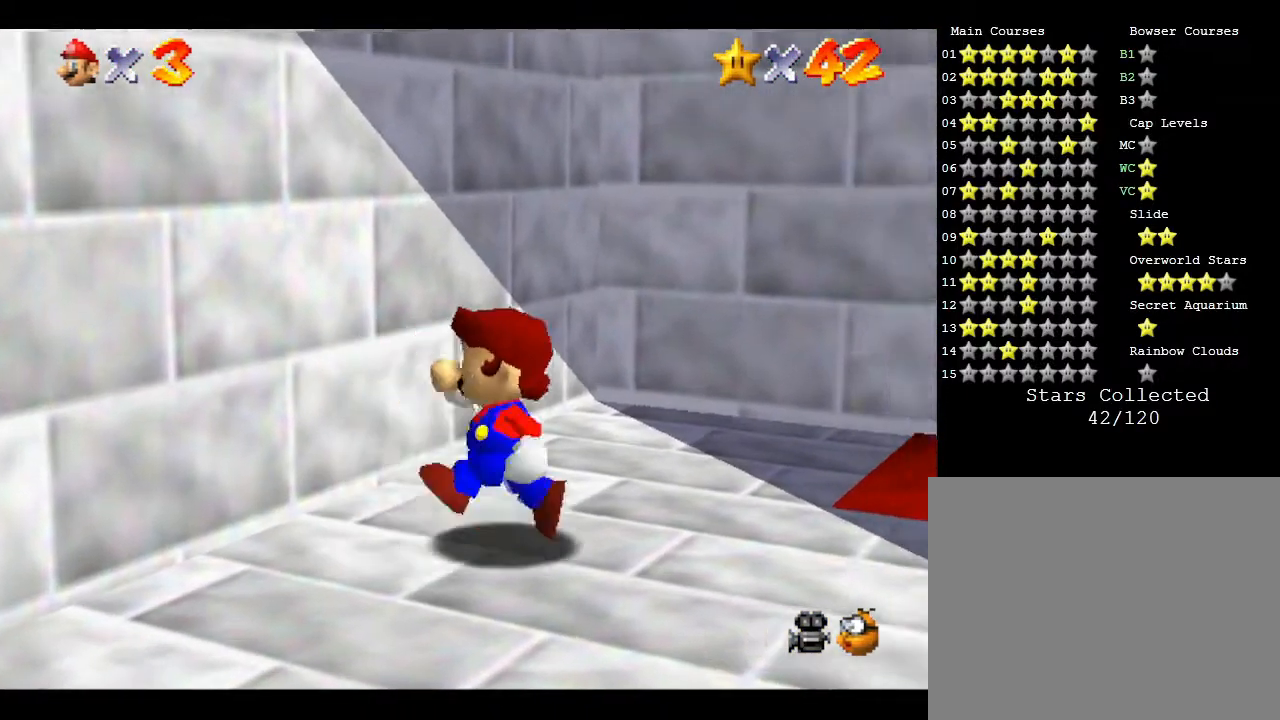
{"buttons": [], "left_stick": "down", "events": [[50, "left_stick", "center"], [333, "left_stick", "down"]]}
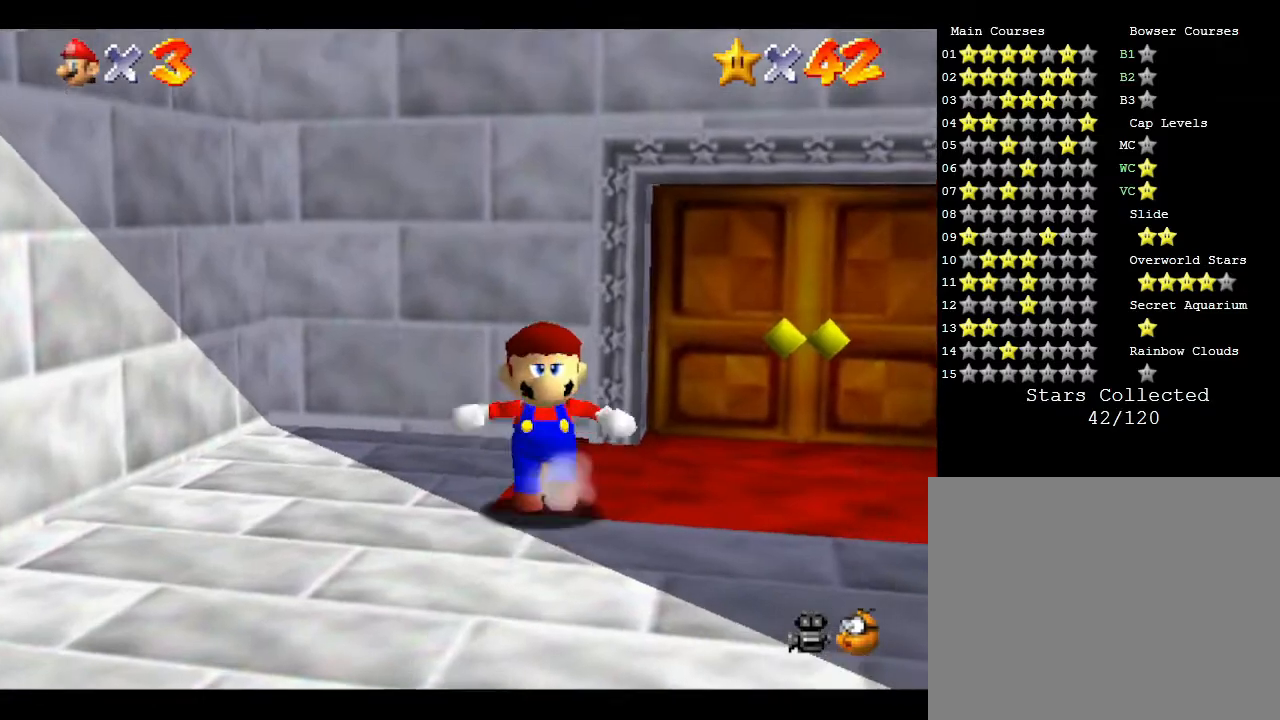
{"buttons": [], "left_stick": "left", "events": [[317, "left_stick", "down-left"], [383, "left_stick", "left"]]}
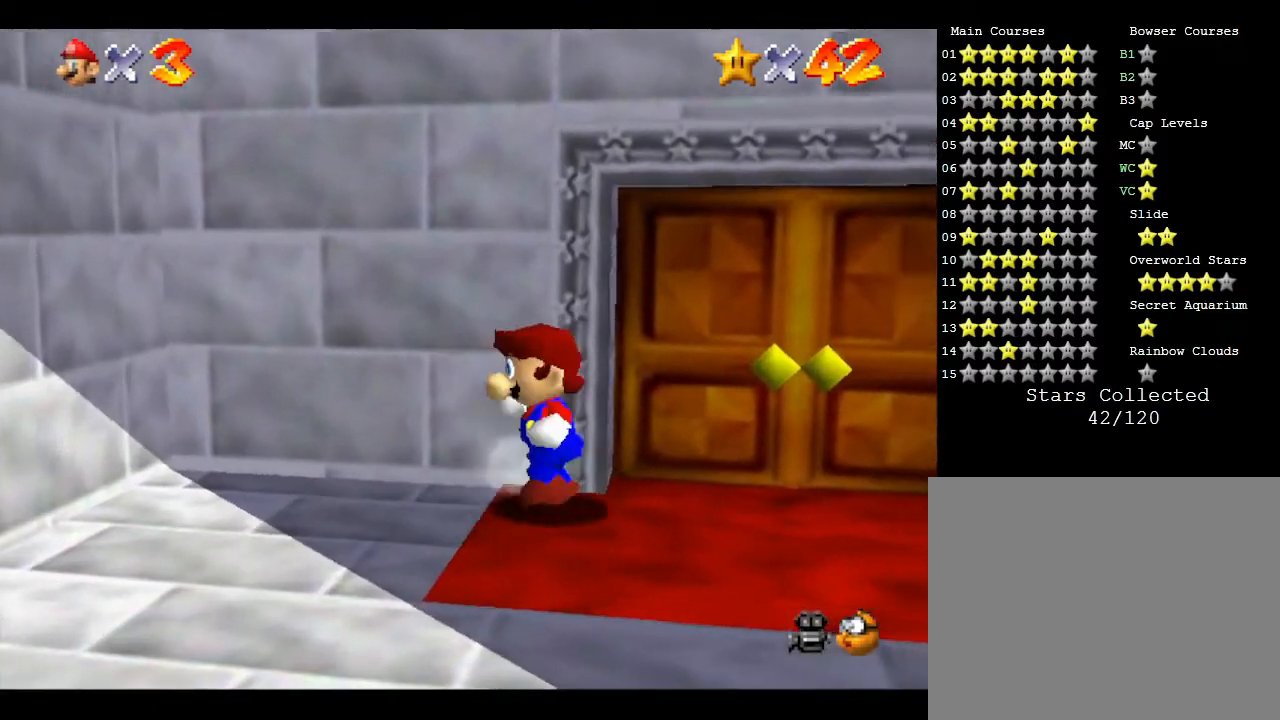
{"buttons": [], "left_stick": "center", "events": [[33, "left_stick", "down-left"], [133, "left_stick", "center"]]}
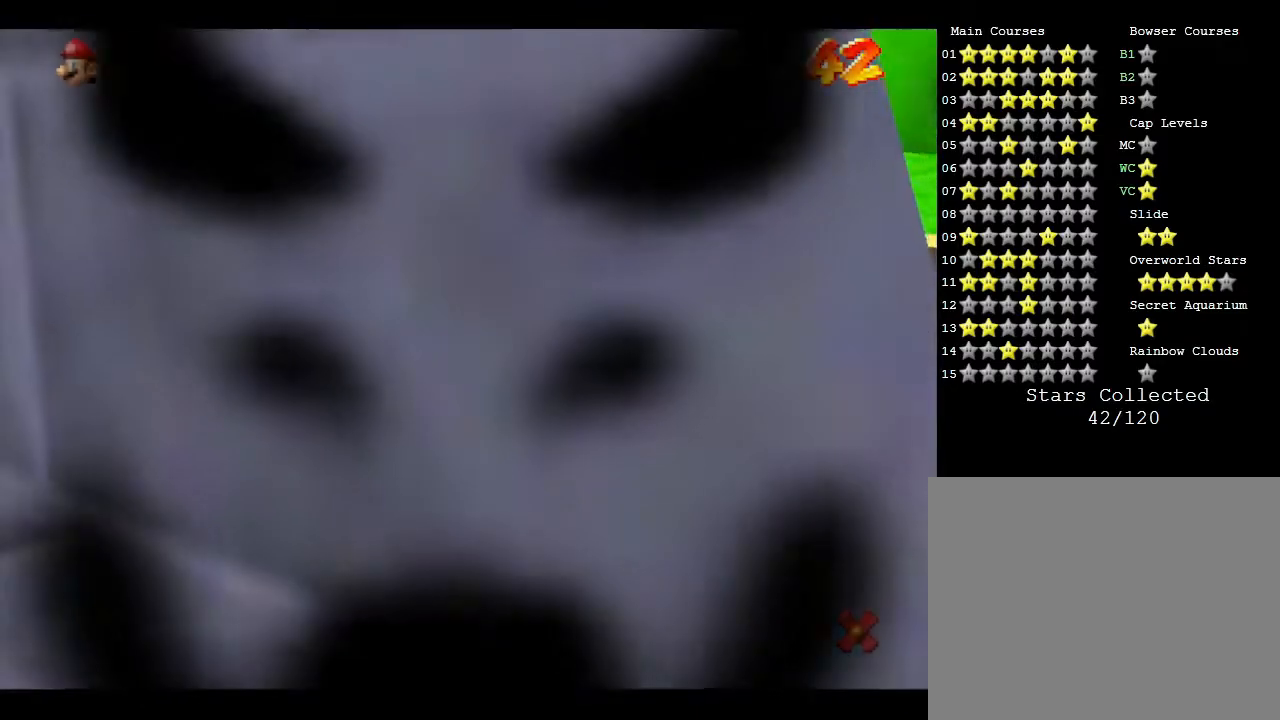
{"buttons": [], "left_stick": "center", "events": []}
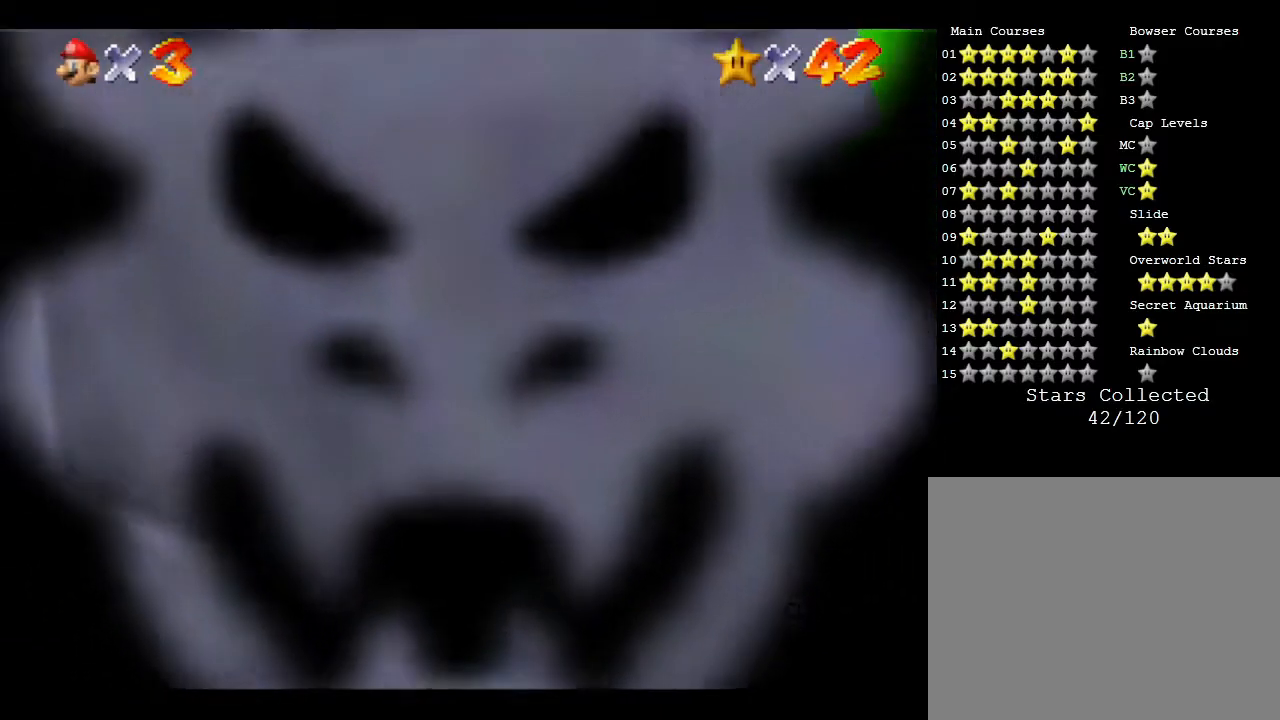
{"buttons": [], "left_stick": "center", "events": []}
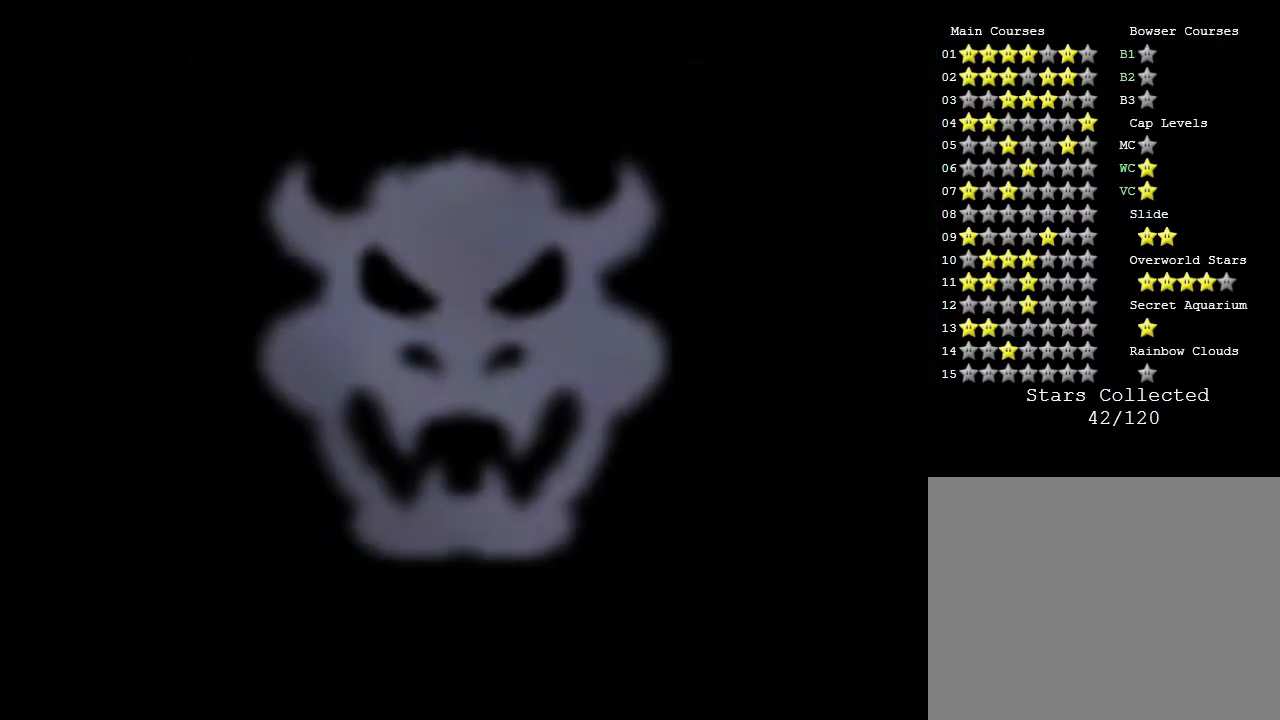
{"buttons": [], "left_stick": "center", "events": []}
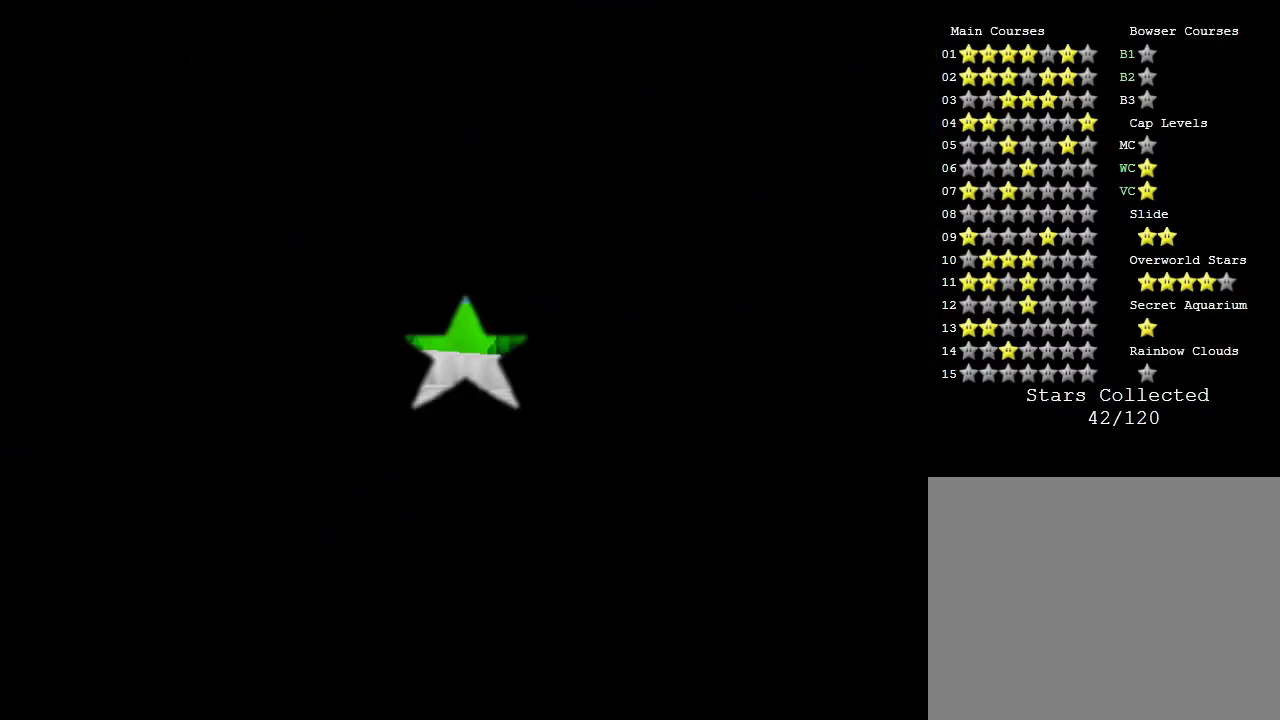
{"buttons": [], "left_stick": "center", "events": []}
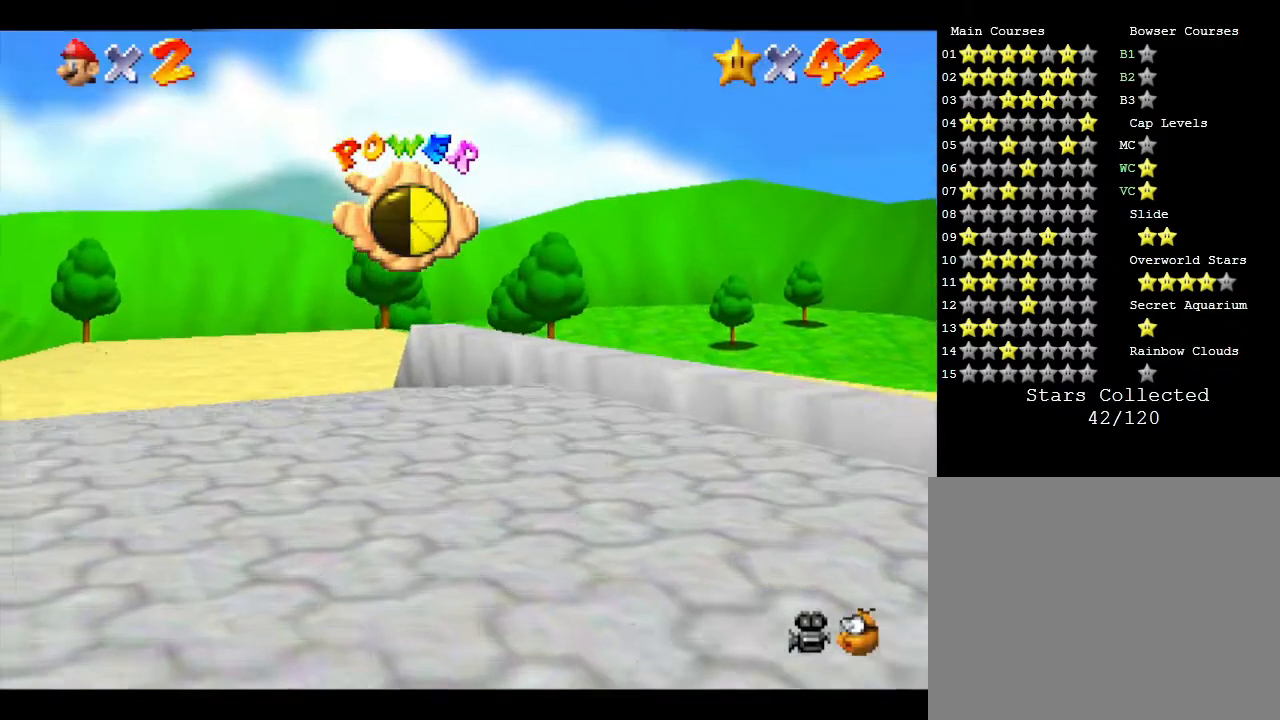
{"buttons": [], "left_stick": "center", "events": []}